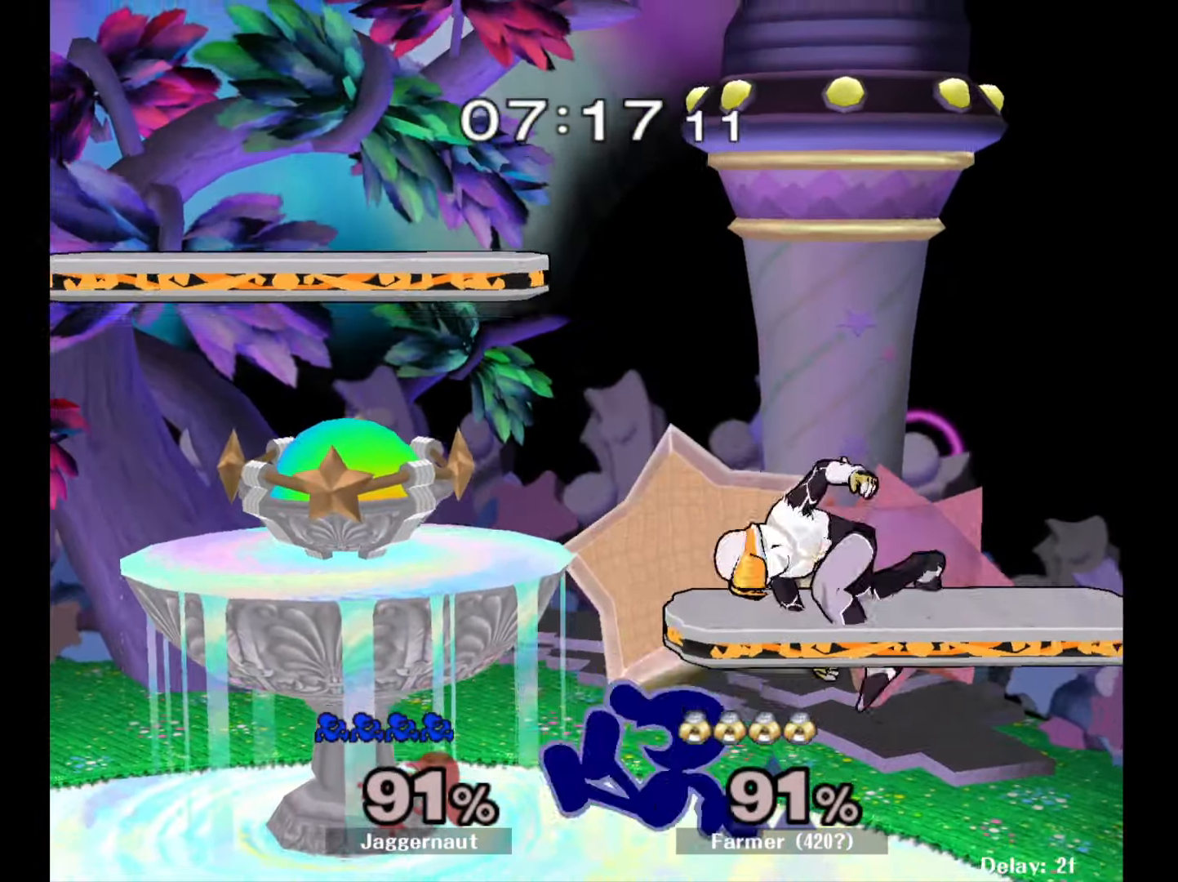
Gameplay with a controller (Nintendo layout); each line is a JSON object with the inputs held at the frame after it. "events" lists button and stick changes between this image and that frame as [ms after this image, input, new state], when the widget could be followed in between. Not read: L3 R3.
{"buttons": [], "left_stick": "right", "right_stick": "center", "events": [[117, "left_stick", "up"], [167, "A", "down"], [250, "A", "up"], [300, "A", "down"], [383, "left_stick", "up-right"], [400, "A", "up"], [500, "left_stick", "right"]]}
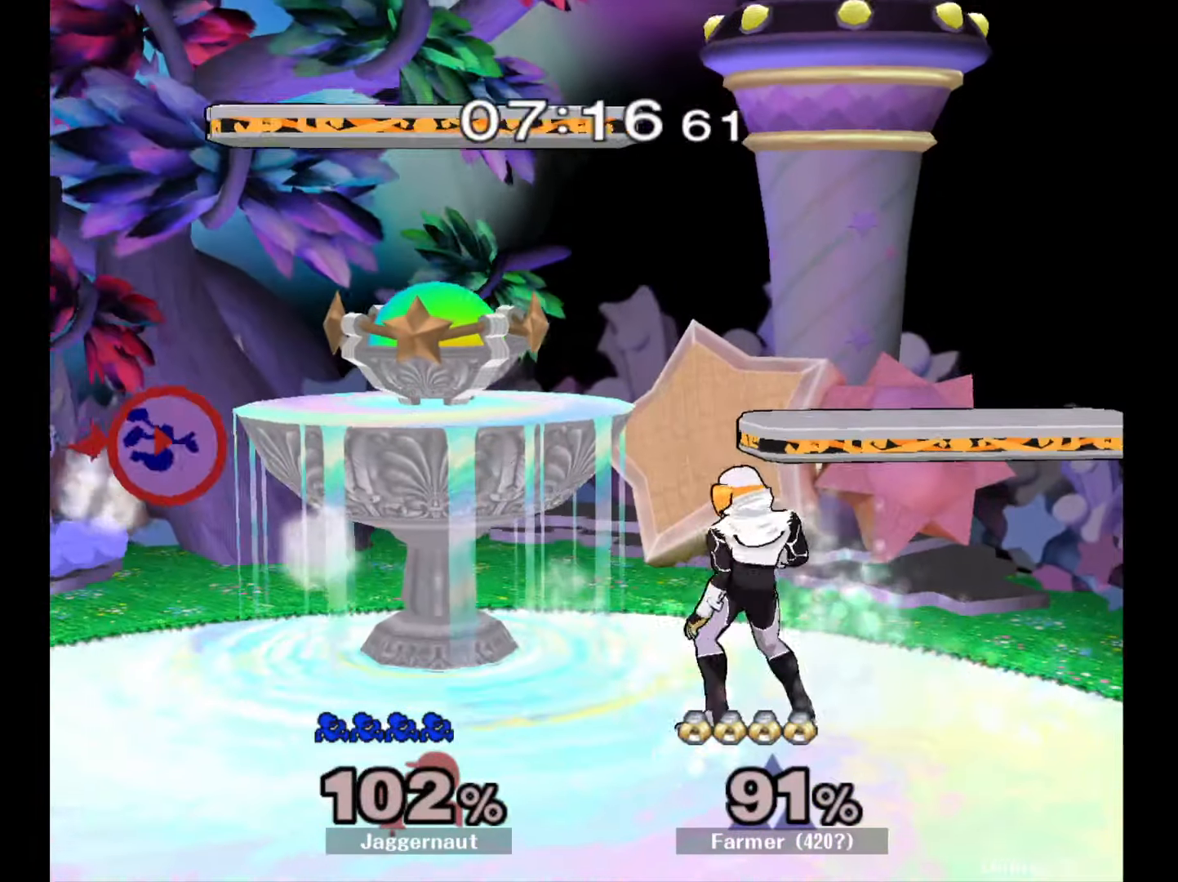
{"buttons": [], "left_stick": "right", "right_stick": "center", "events": [[133, "left_stick", "center"], [217, "left_stick", "right"]]}
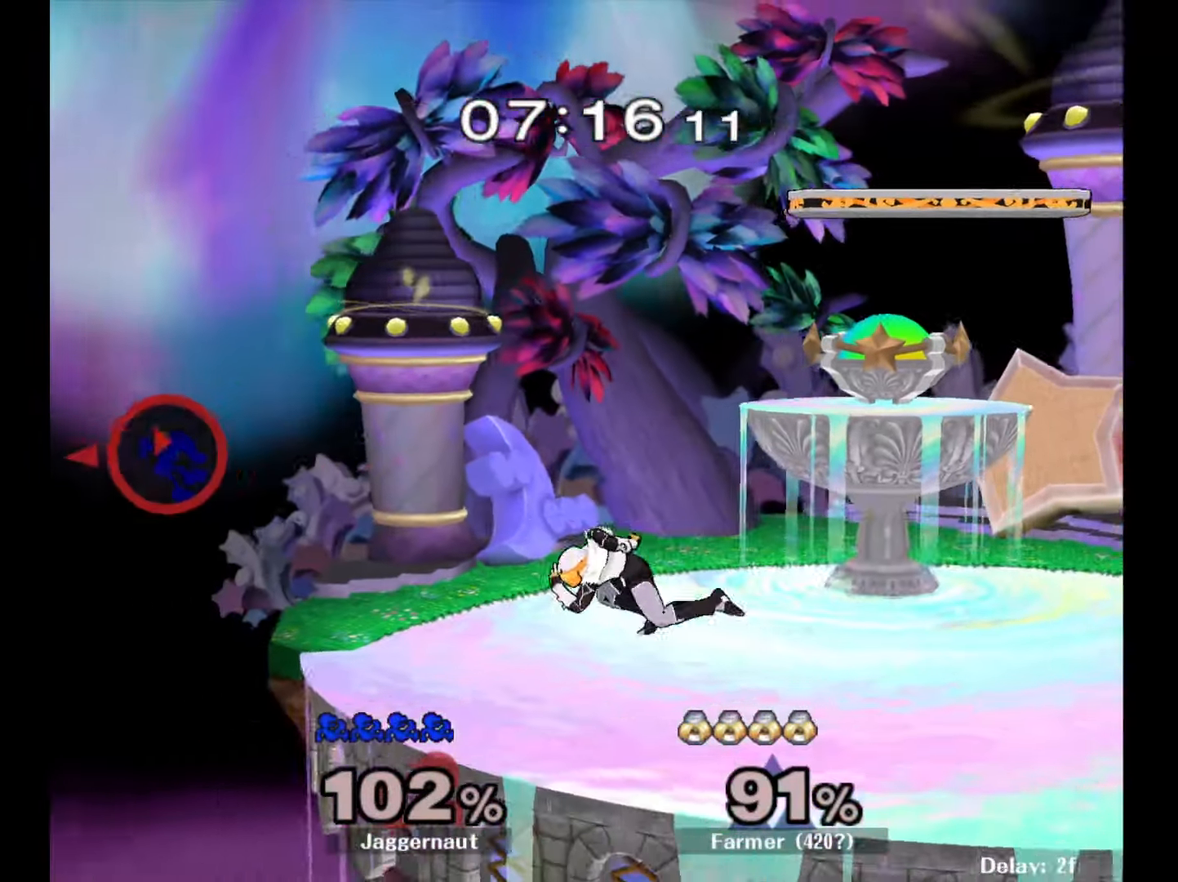
{"buttons": [], "left_stick": "right", "right_stick": "center", "events": []}
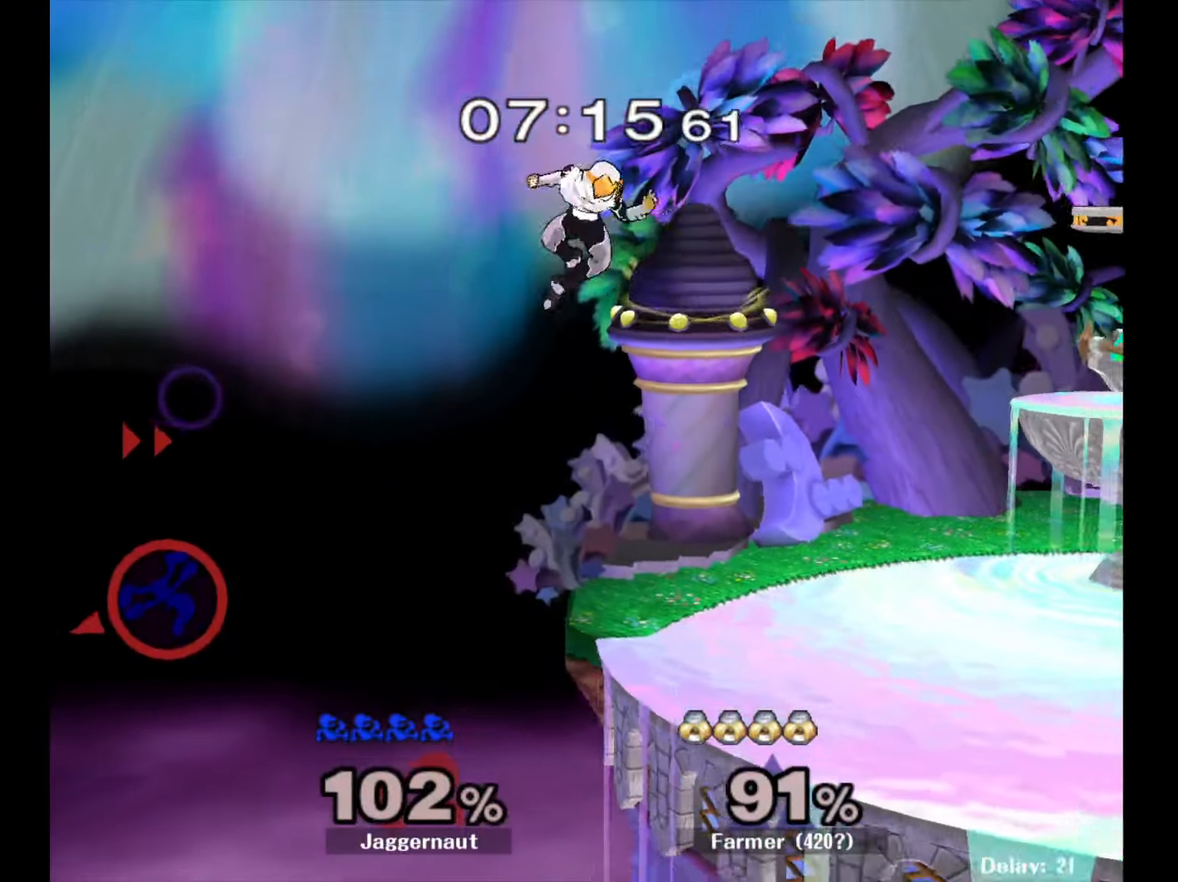
{"buttons": [], "left_stick": "right", "right_stick": "center", "events": []}
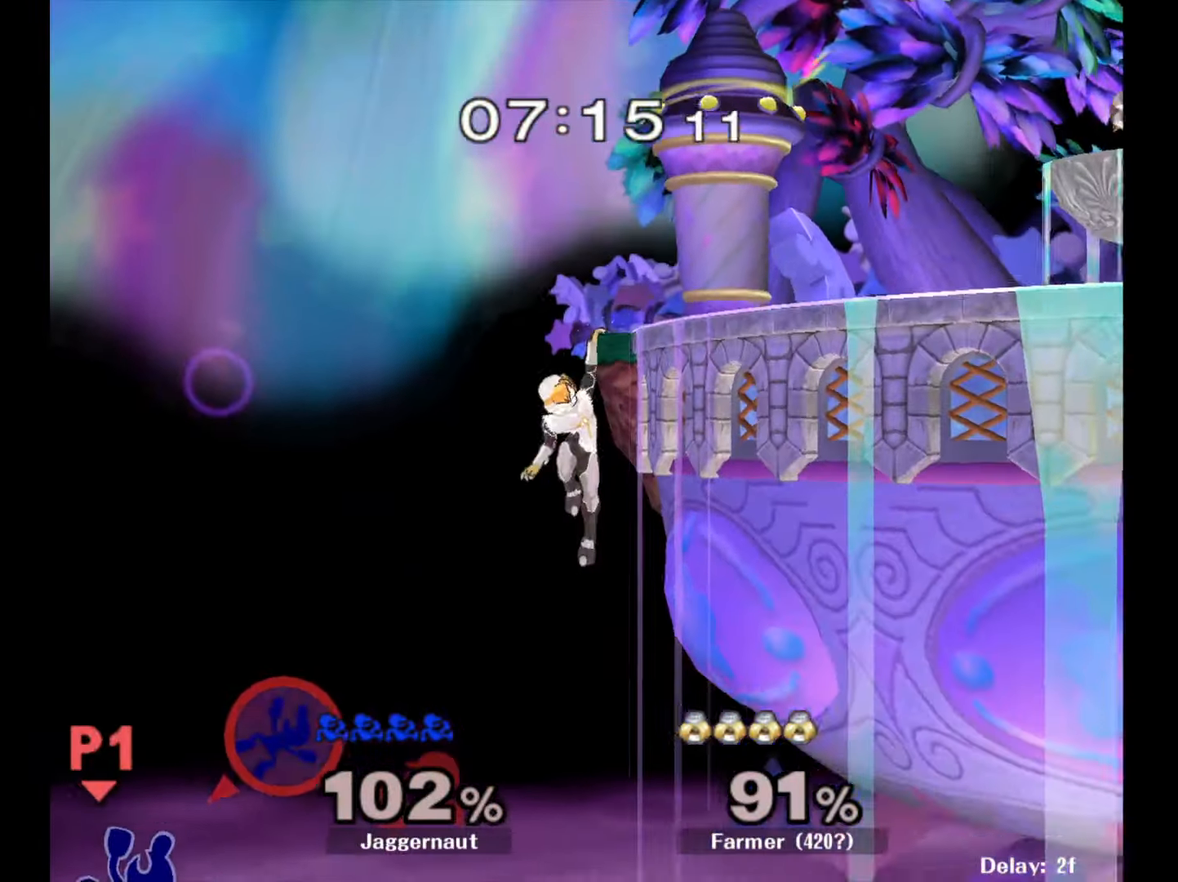
{"buttons": ["Y"], "left_stick": "right", "right_stick": "center", "events": [[200, "Y", "down"], [333, "Y", "up"], [400, "Y", "down"]]}
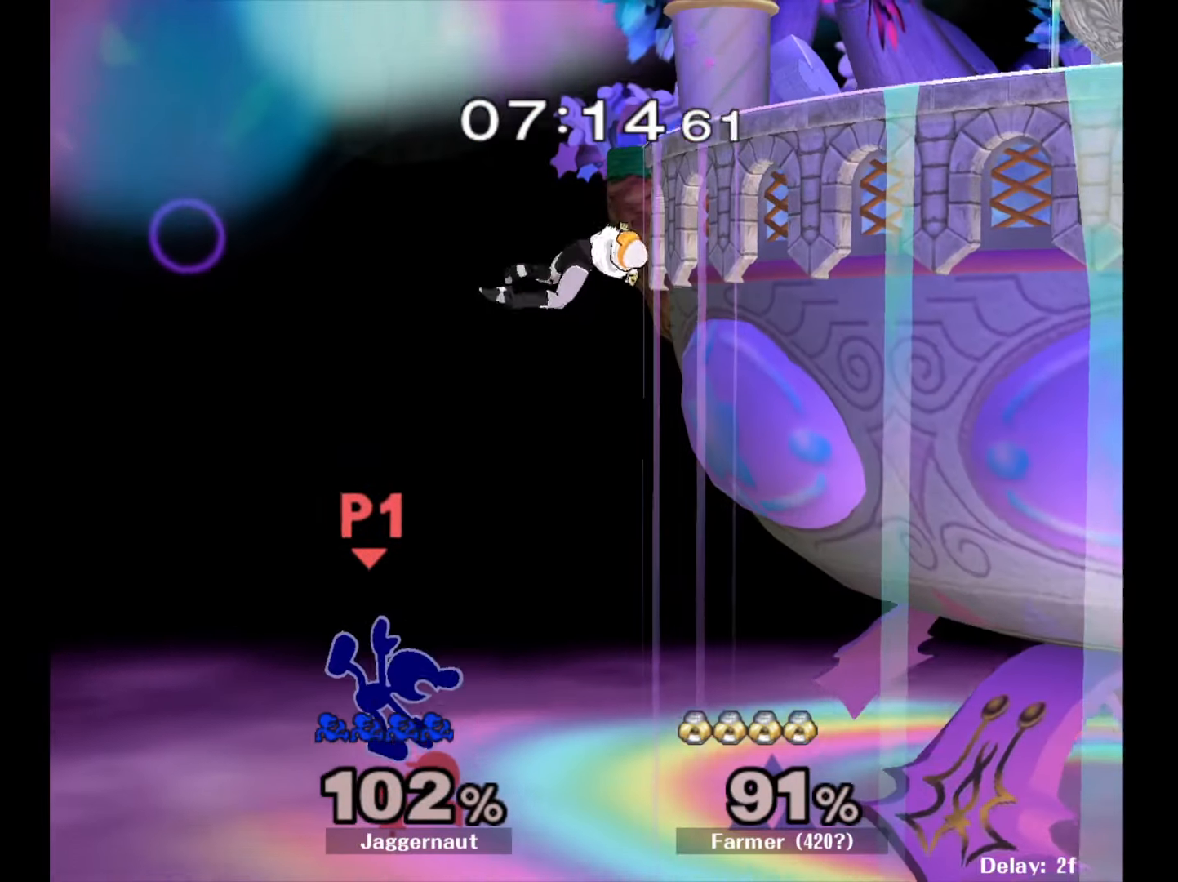
{"buttons": [], "left_stick": "right", "right_stick": "center", "events": [[17, "Y", "up"], [67, "left_stick", "up-right"], [117, "B", "down"], [317, "B", "up"], [400, "left_stick", "right"]]}
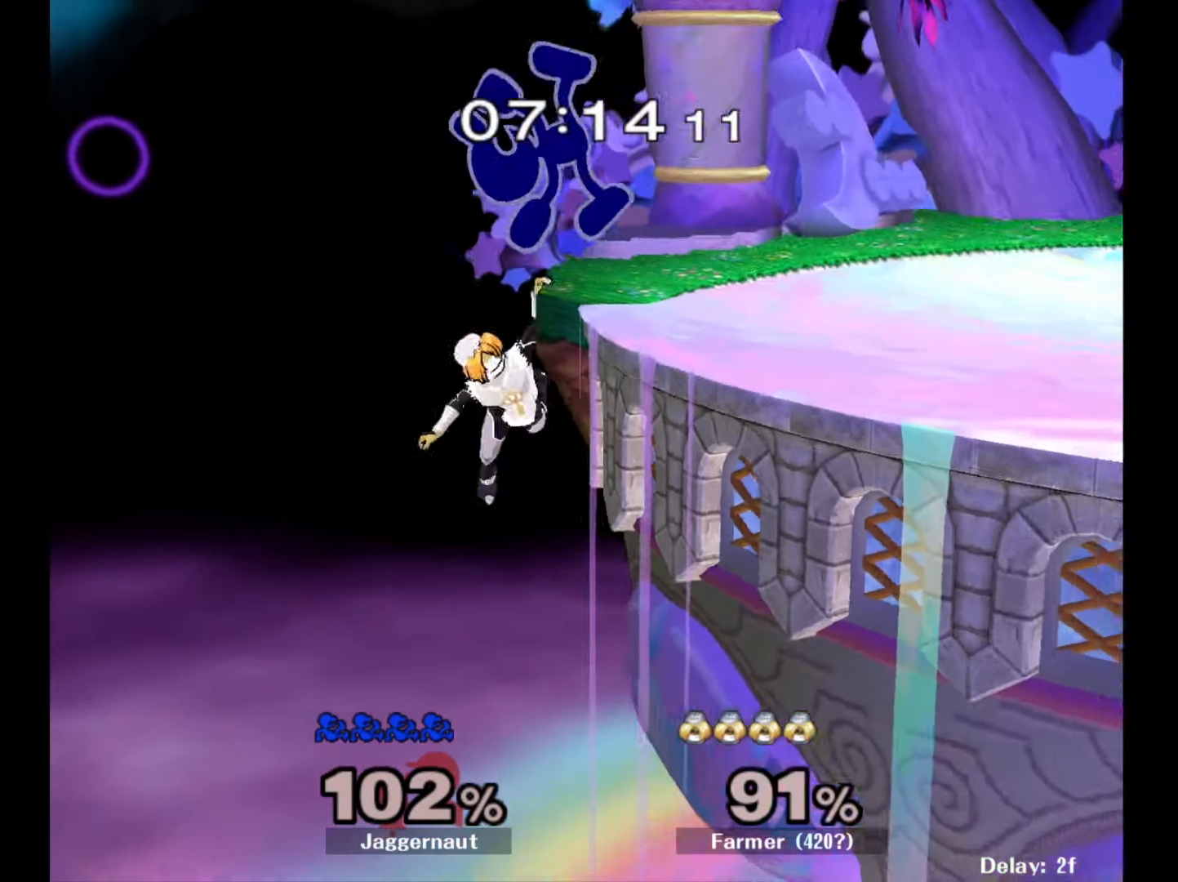
{"buttons": [], "left_stick": "right", "right_stick": "center", "events": [[333, "left_stick", "center"], [450, "left_stick", "right"]]}
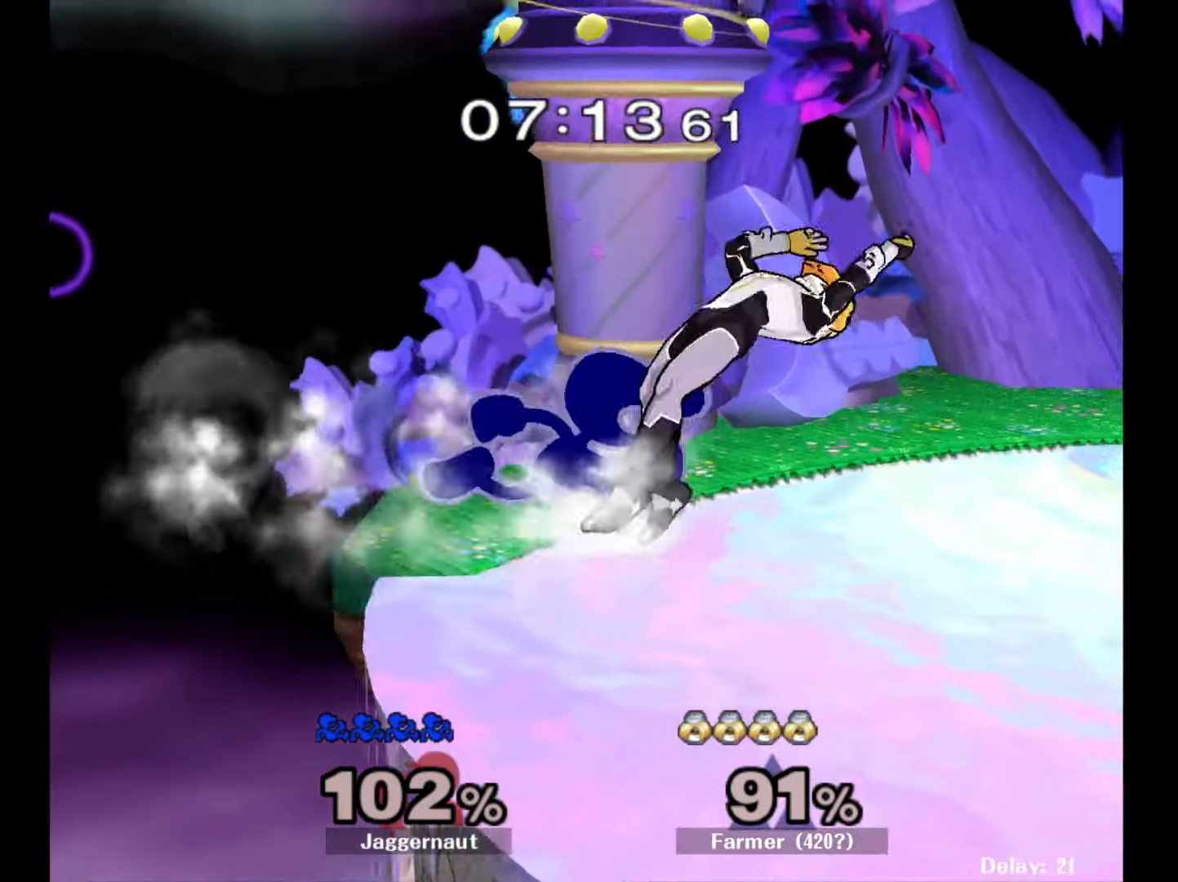
{"buttons": [], "left_stick": "center", "right_stick": "center", "events": [[67, "A", "down"], [117, "left_stick", "center"], [217, "A", "up"]]}
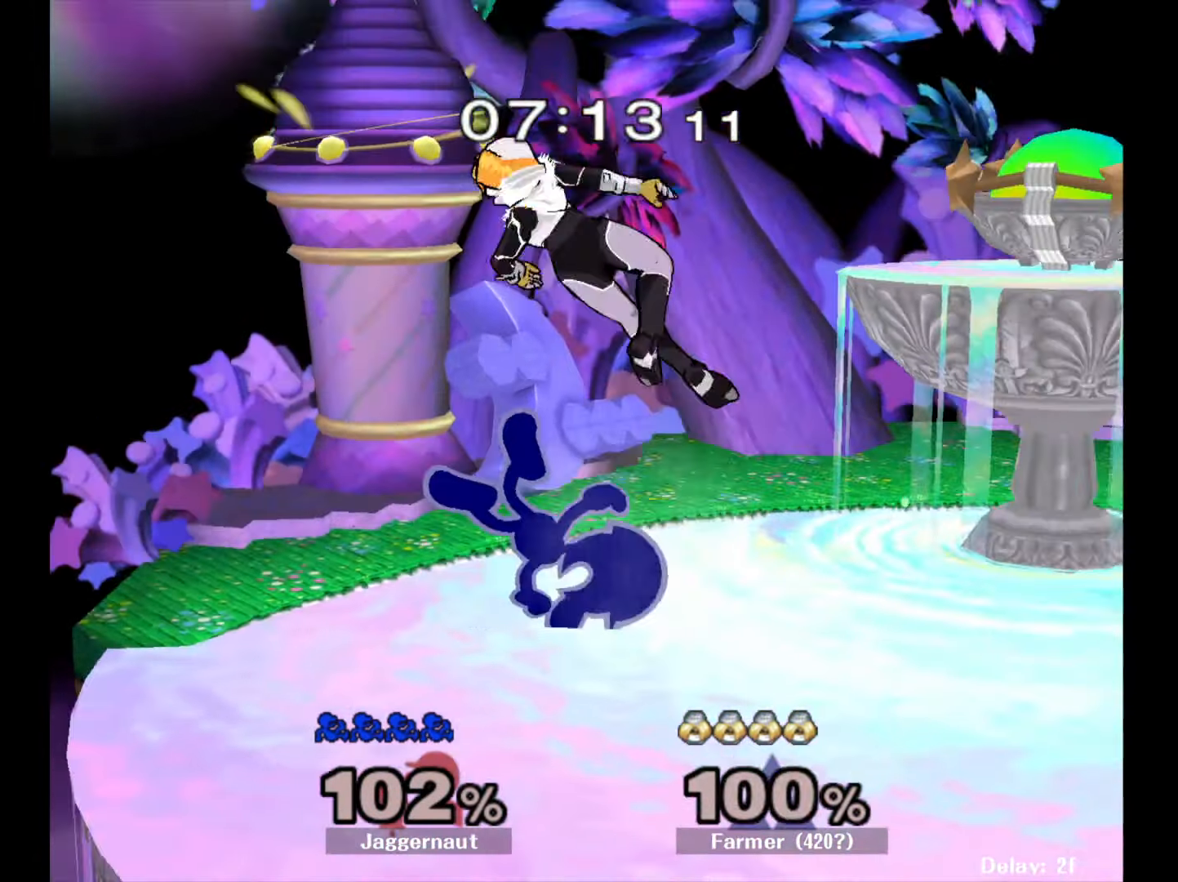
{"buttons": [], "left_stick": "center", "right_stick": "center", "events": [[333, "left_stick", "left"], [367, "A", "down"], [417, "left_stick", "center"], [450, "A", "up"]]}
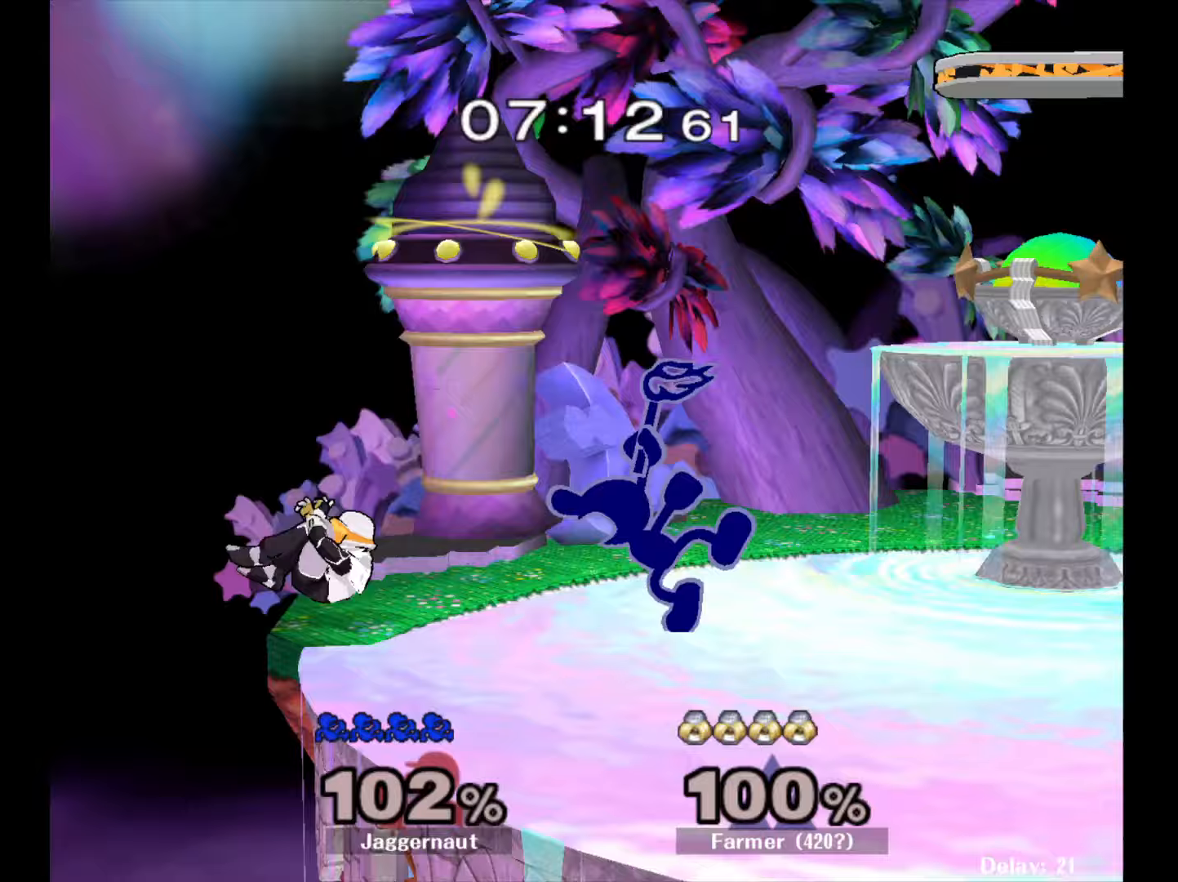
{"buttons": [], "left_stick": "center", "right_stick": "center", "events": [[250, "left_stick", "up"], [400, "left_stick", "center"]]}
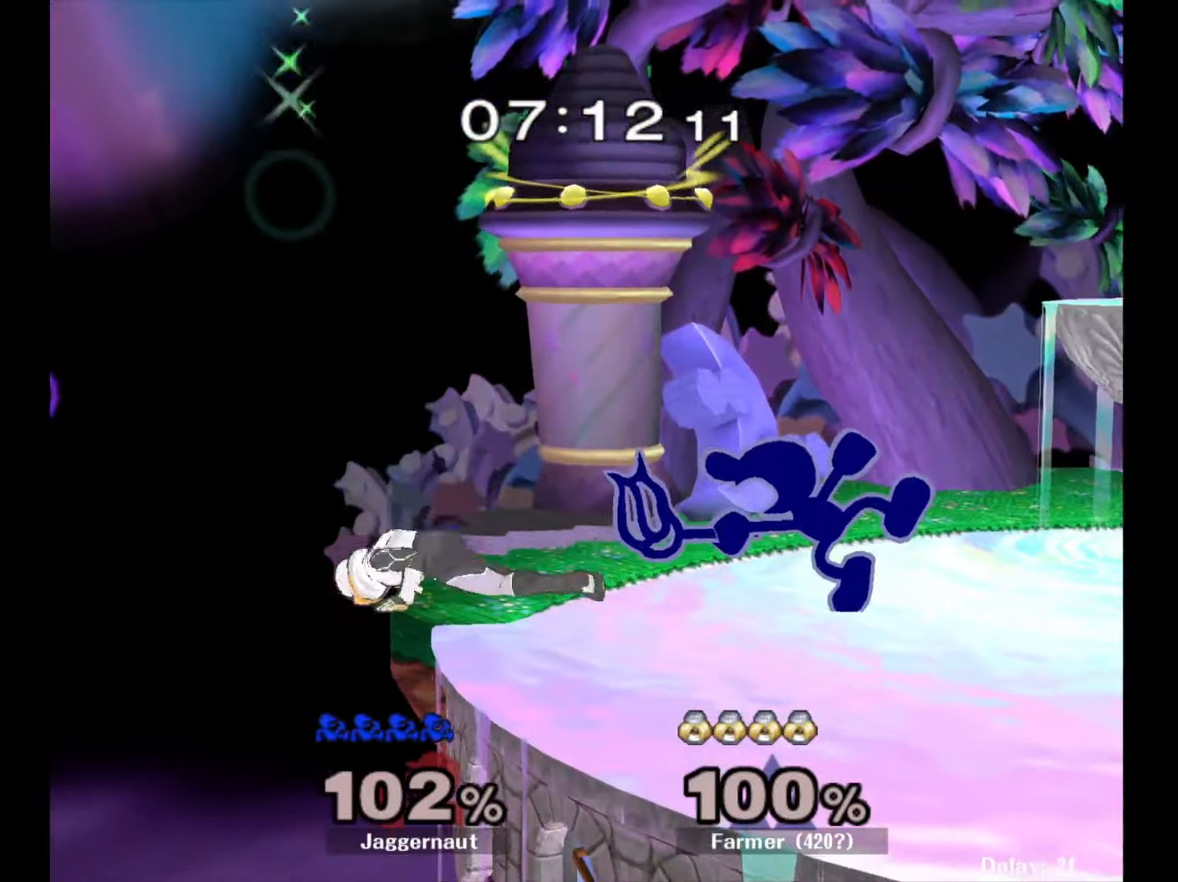
{"buttons": [], "left_stick": "center", "right_stick": "center", "events": [[383, "A", "down"], [483, "A", "up"]]}
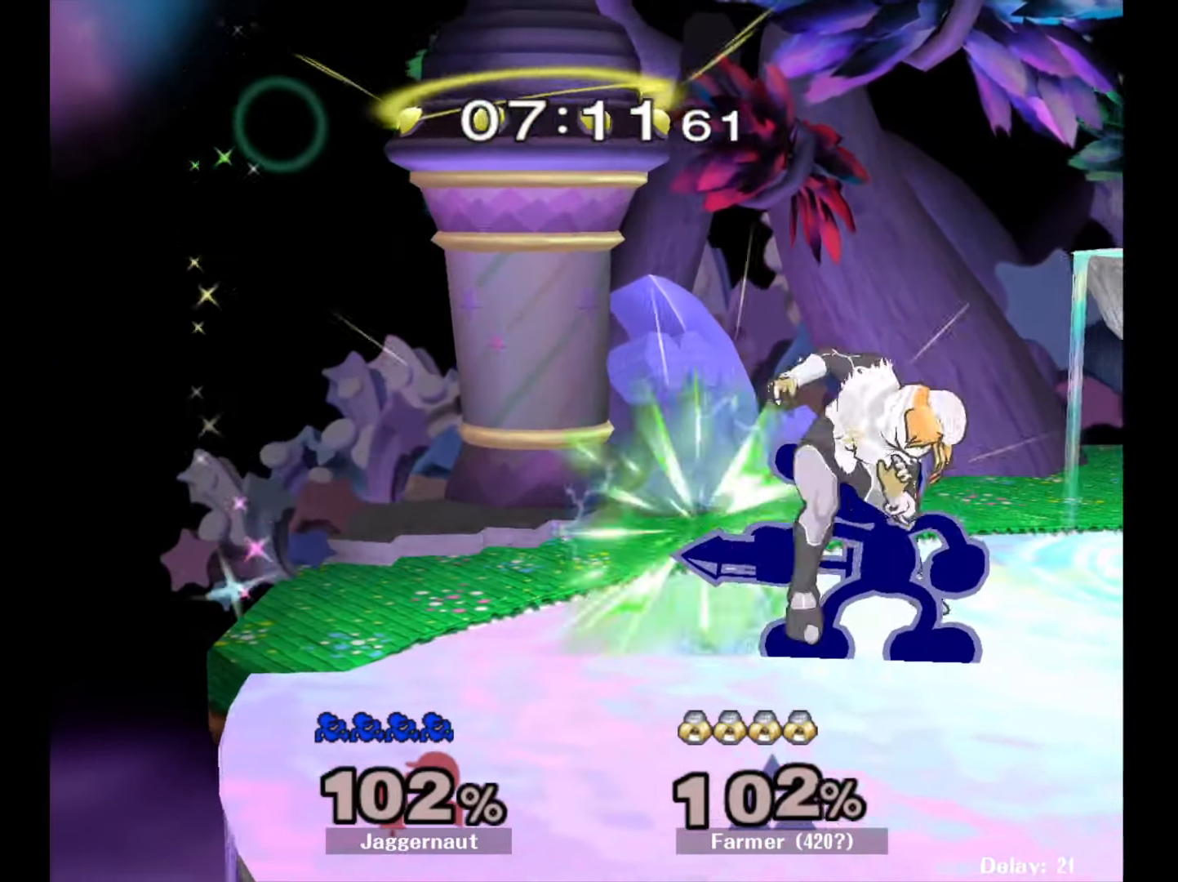
{"buttons": [], "left_stick": "down", "right_stick": "center", "events": [[217, "Z", "down"], [317, "Z", "up"], [483, "left_stick", "down"]]}
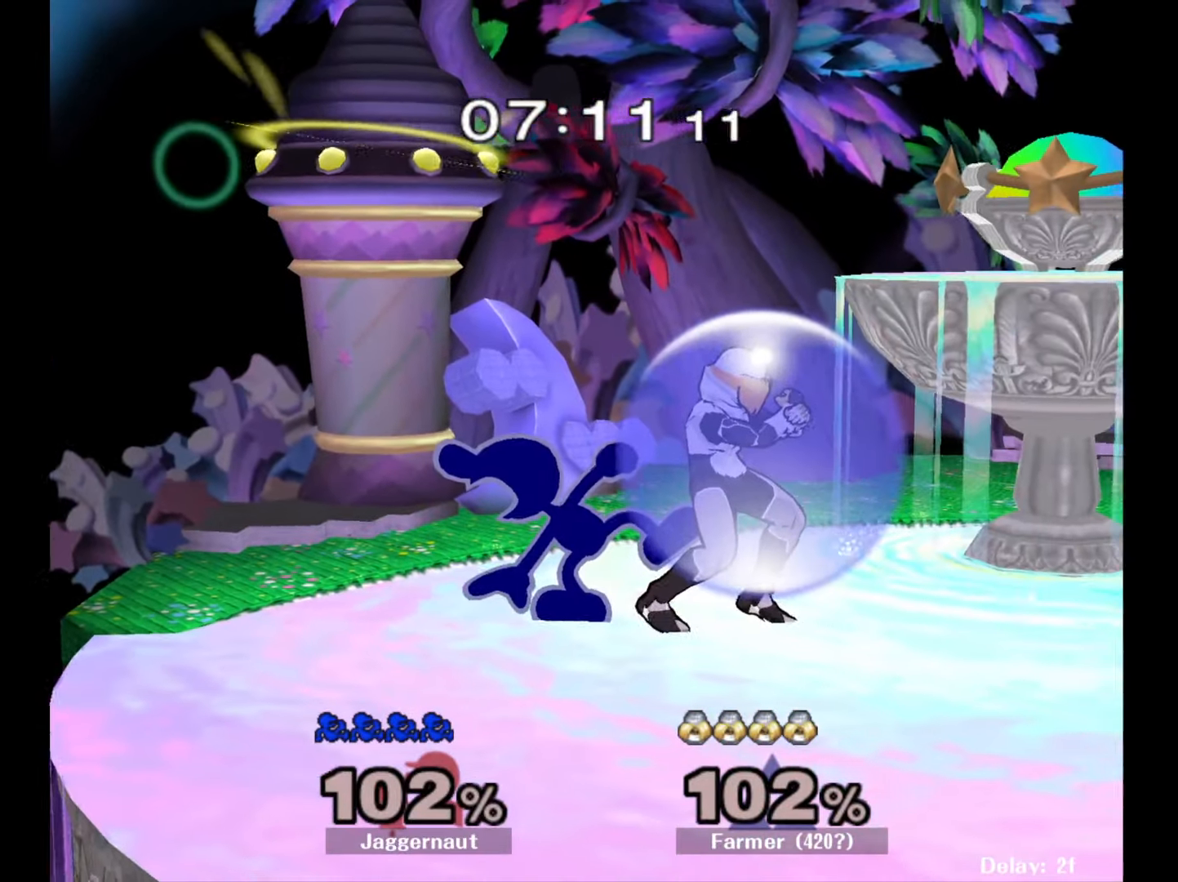
{"buttons": ["R1"], "left_stick": "center", "right_stick": "center", "events": [[83, "left_stick", "center"], [317, "R1", "down"]]}
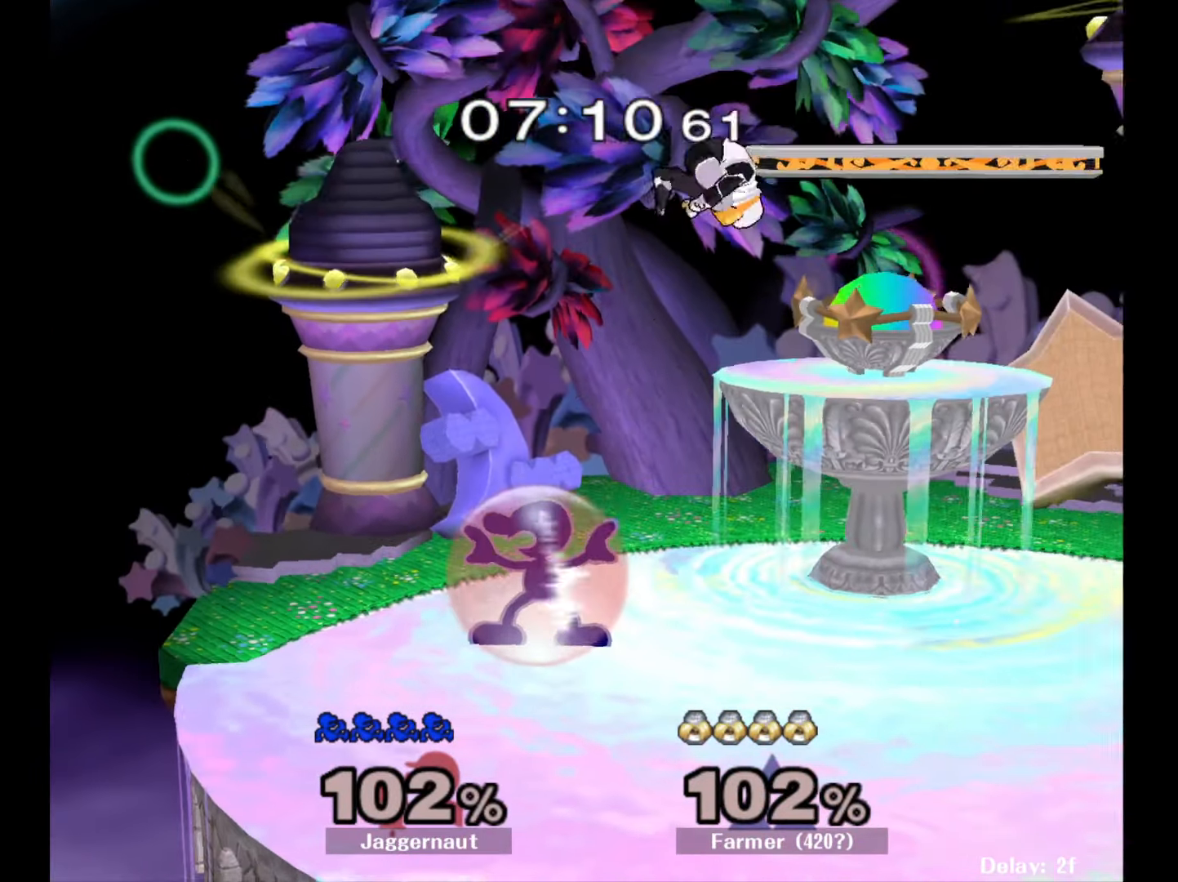
{"buttons": [], "left_stick": "center", "right_stick": "center", "events": [[500, "R1", "up"]]}
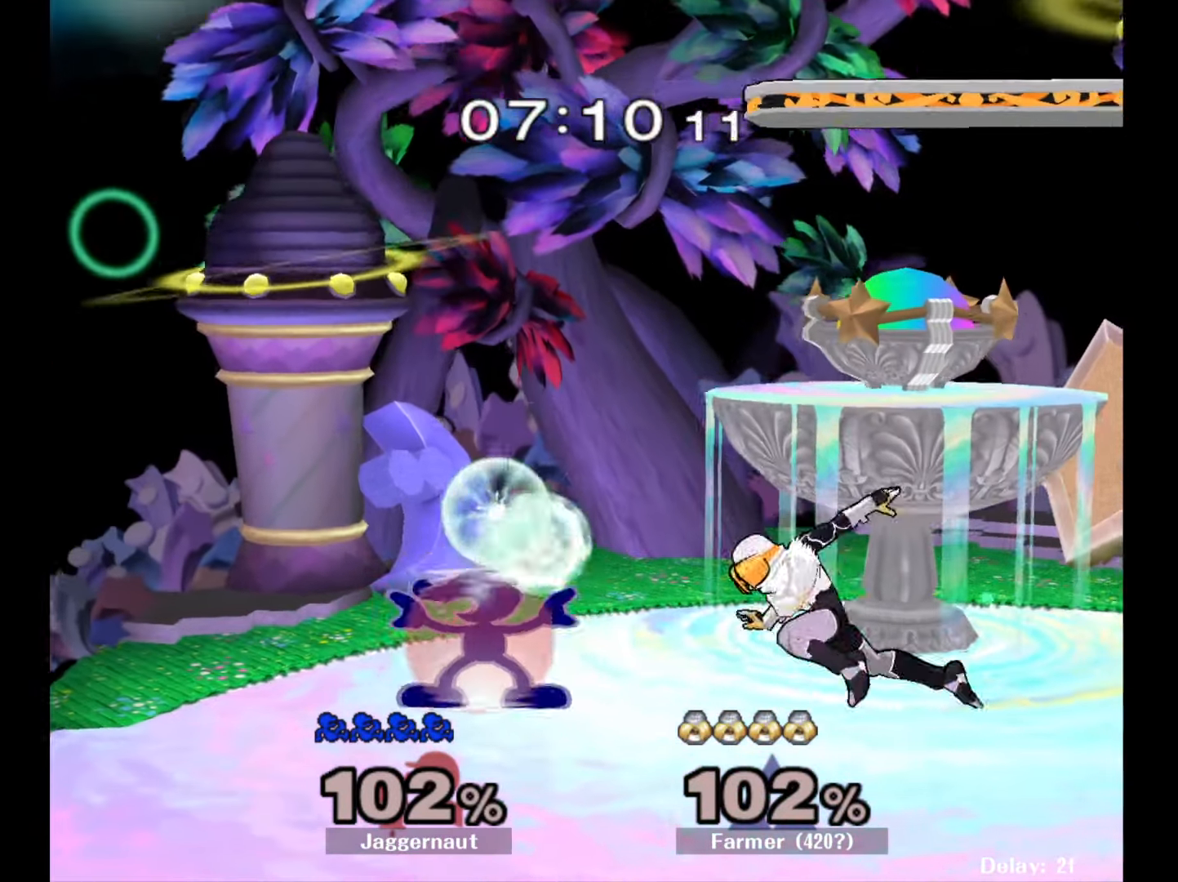
{"buttons": [], "left_stick": "right", "right_stick": "center", "events": [[17, "Y", "down"], [33, "left_stick", "right"], [67, "Y", "up"], [200, "A", "down"], [283, "A", "up"]]}
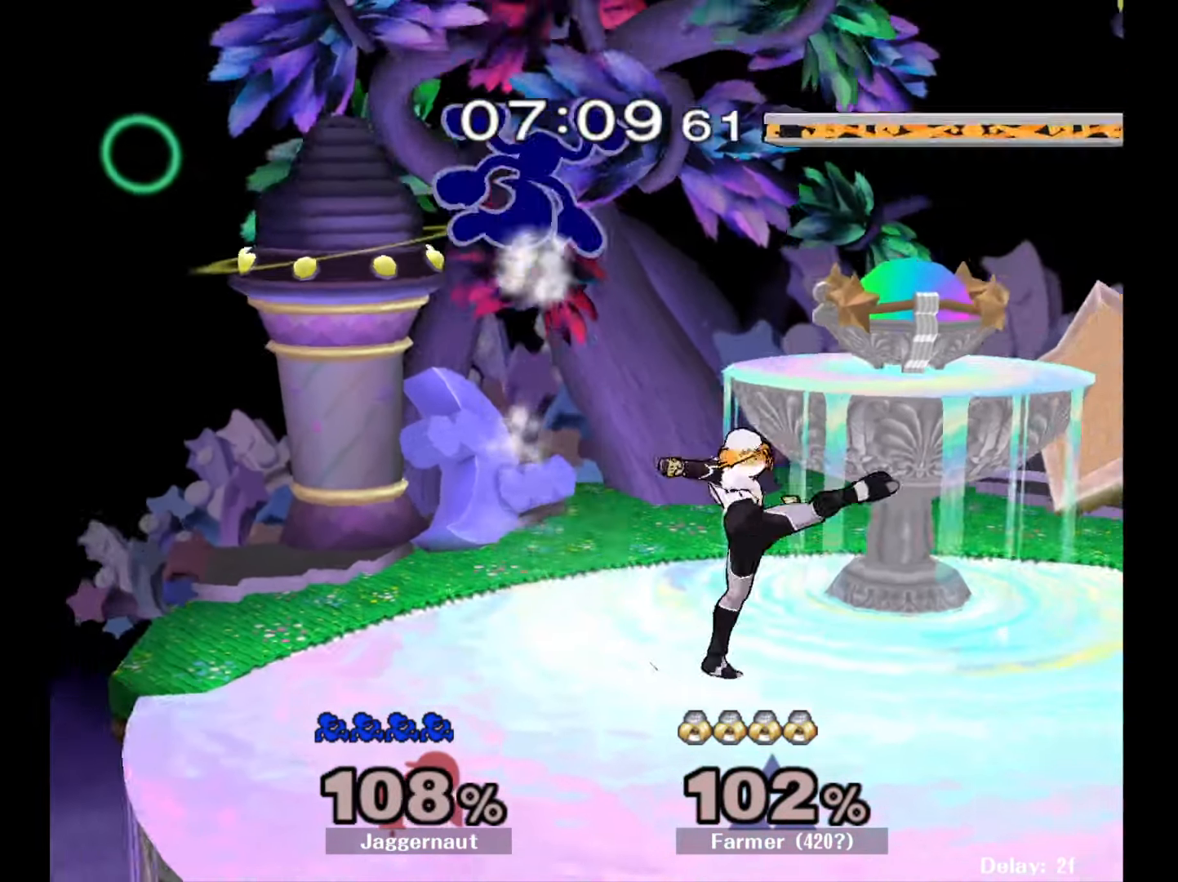
{"buttons": ["Y"], "left_stick": "center", "right_stick": "center", "events": [[33, "left_stick", "center"], [150, "left_stick", "up-left"], [467, "Y", "down"], [500, "left_stick", "center"]]}
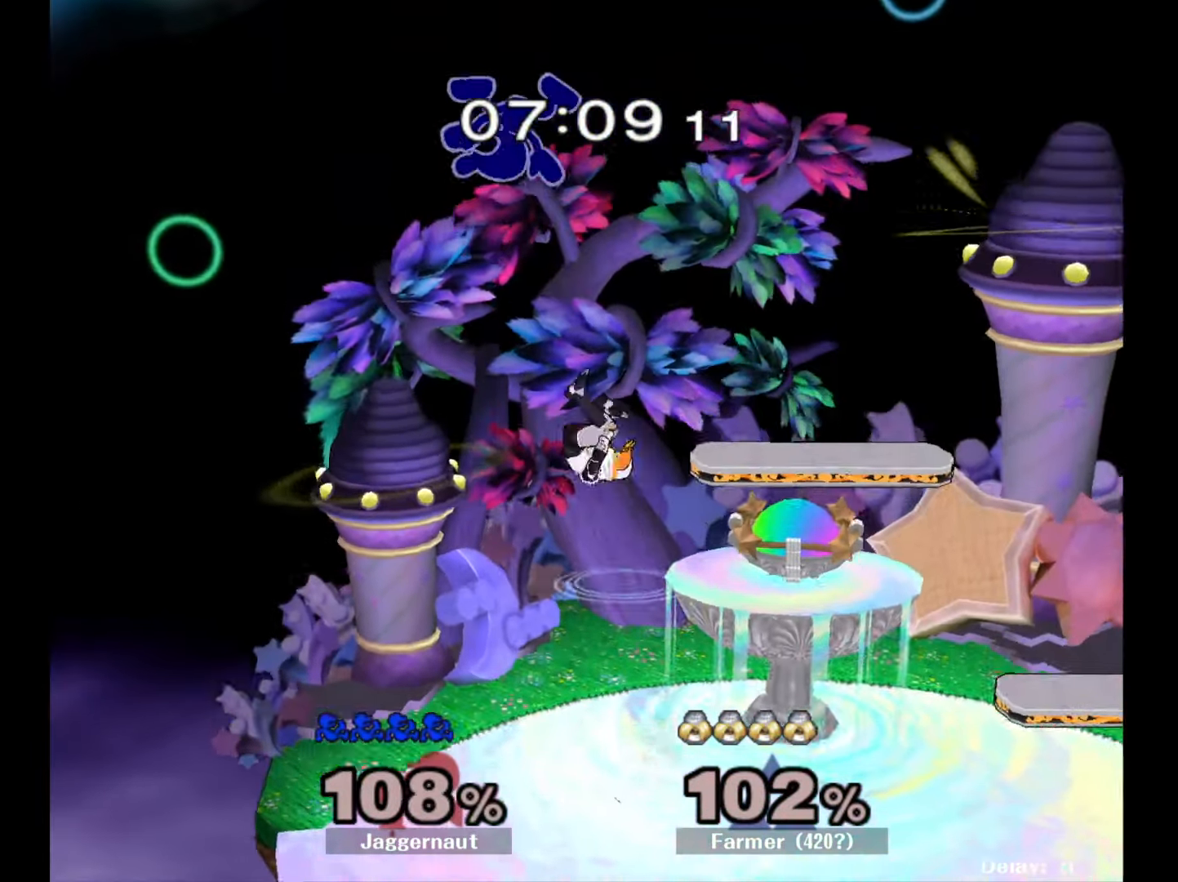
{"buttons": [], "left_stick": "up", "right_stick": "center", "events": [[67, "Y", "up"], [117, "Y", "down"], [150, "left_stick", "up"], [217, "Y", "up"], [267, "Y", "down"], [400, "Y", "up"]]}
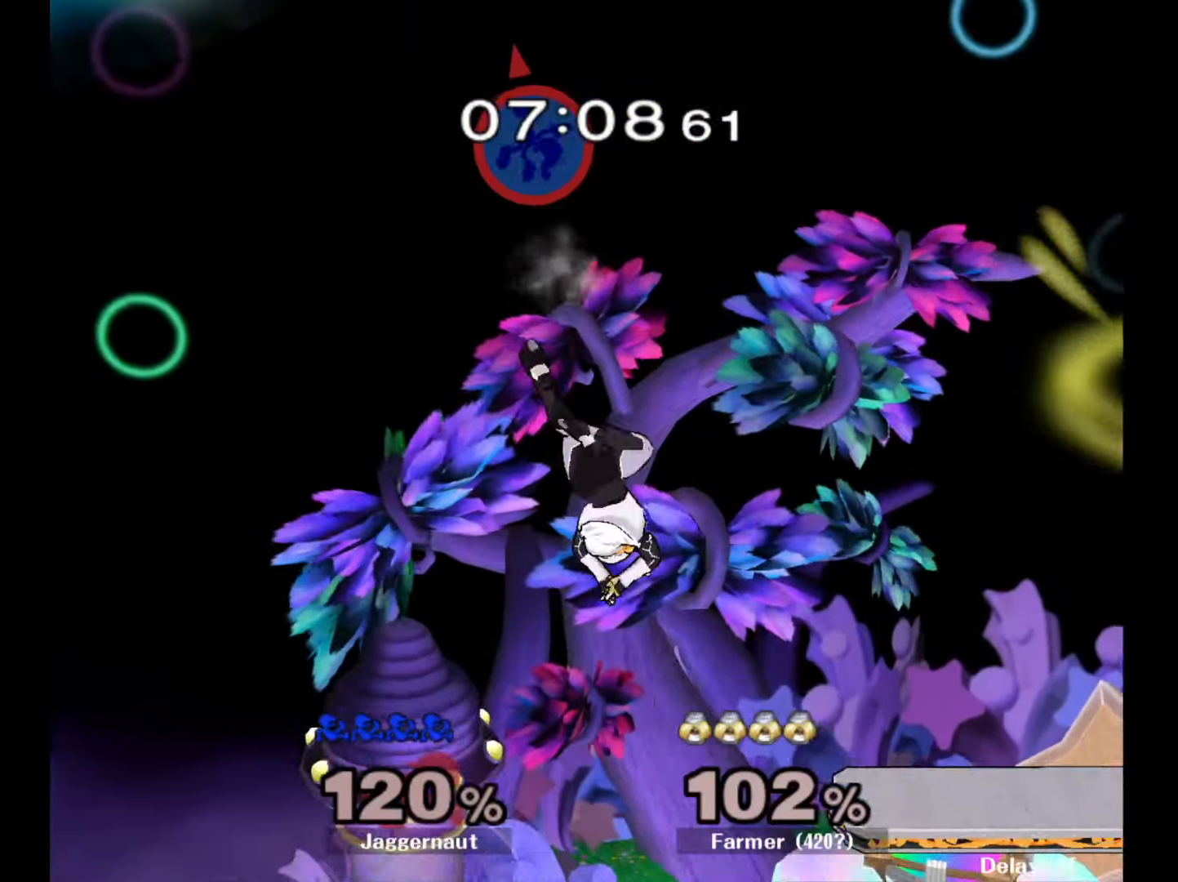
{"buttons": [], "left_stick": "left", "right_stick": "center", "events": [[33, "left_stick", "up-left"], [133, "left_stick", "left"]]}
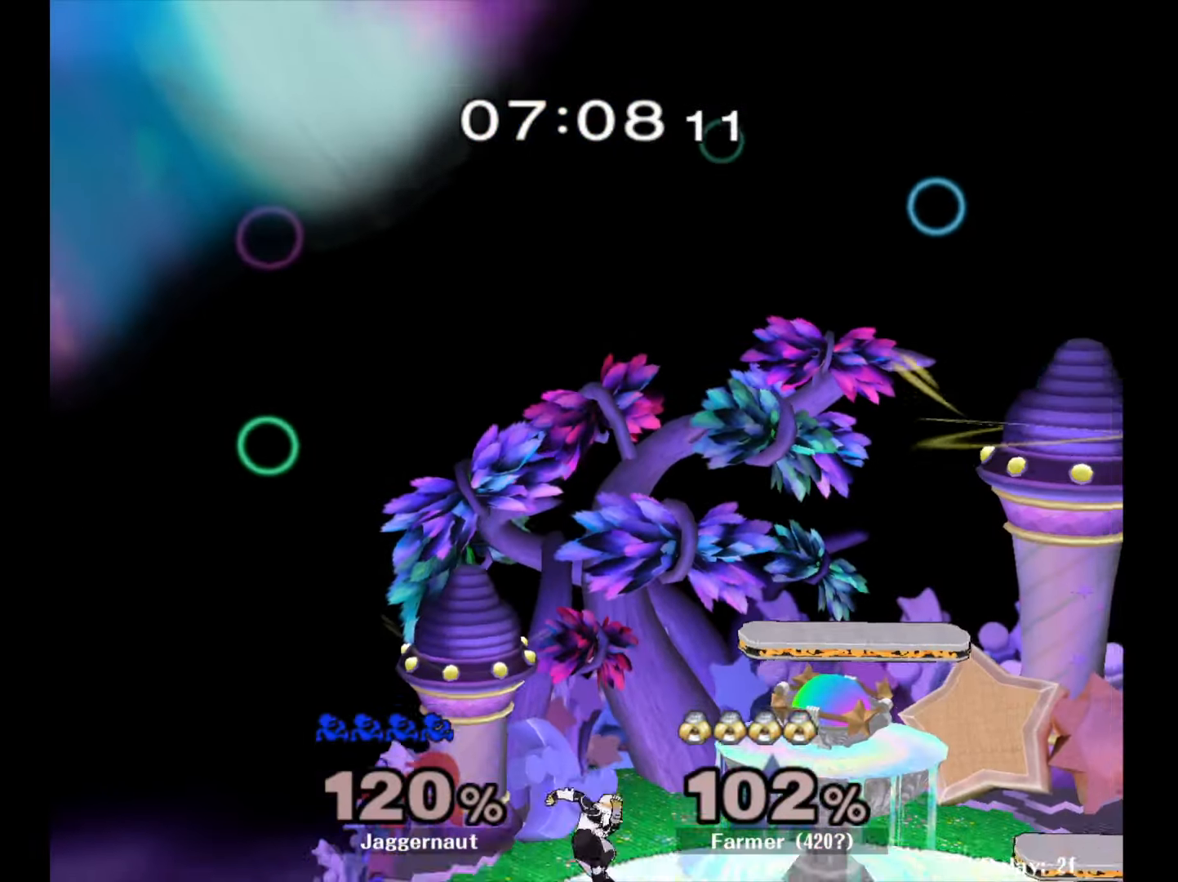
{"buttons": [], "left_stick": "center", "right_stick": "center", "events": [[350, "left_stick", "center"]]}
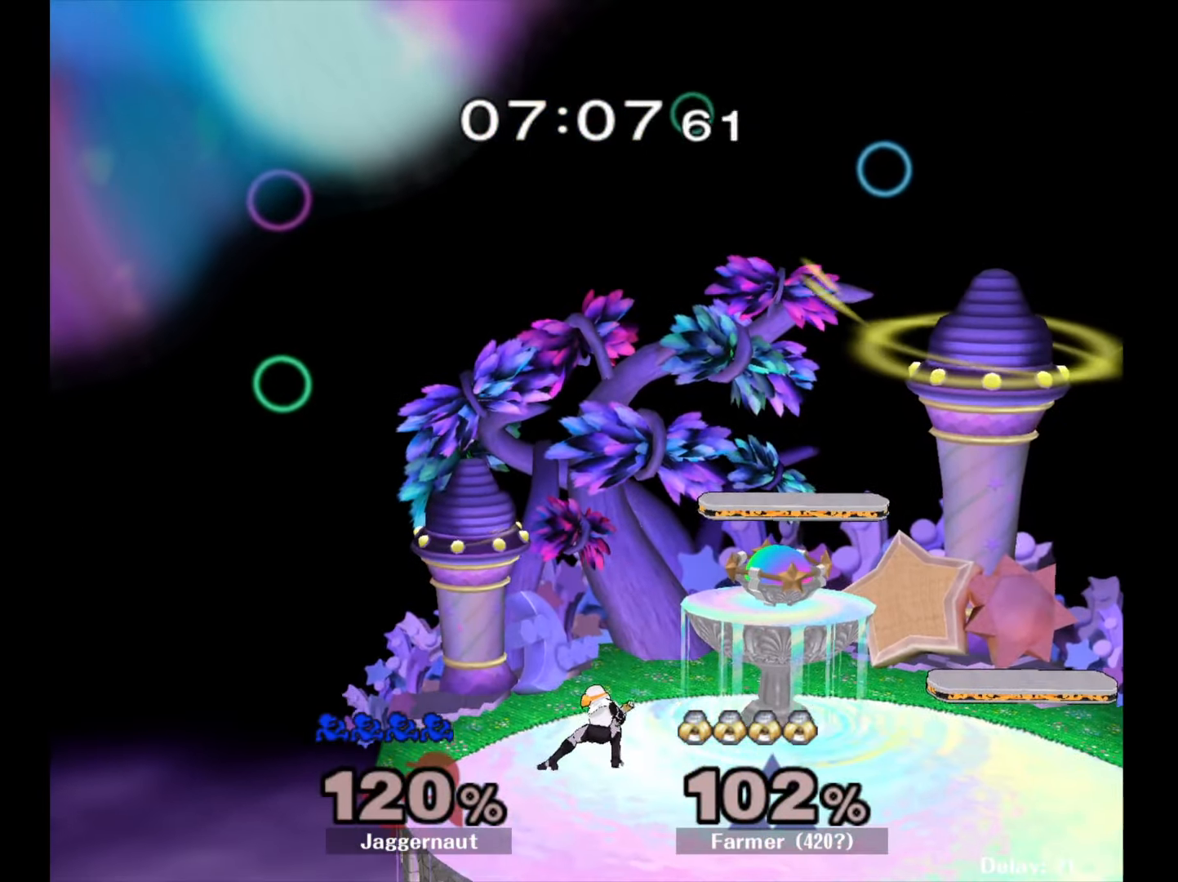
{"buttons": [], "left_stick": "center", "right_stick": "center", "events": []}
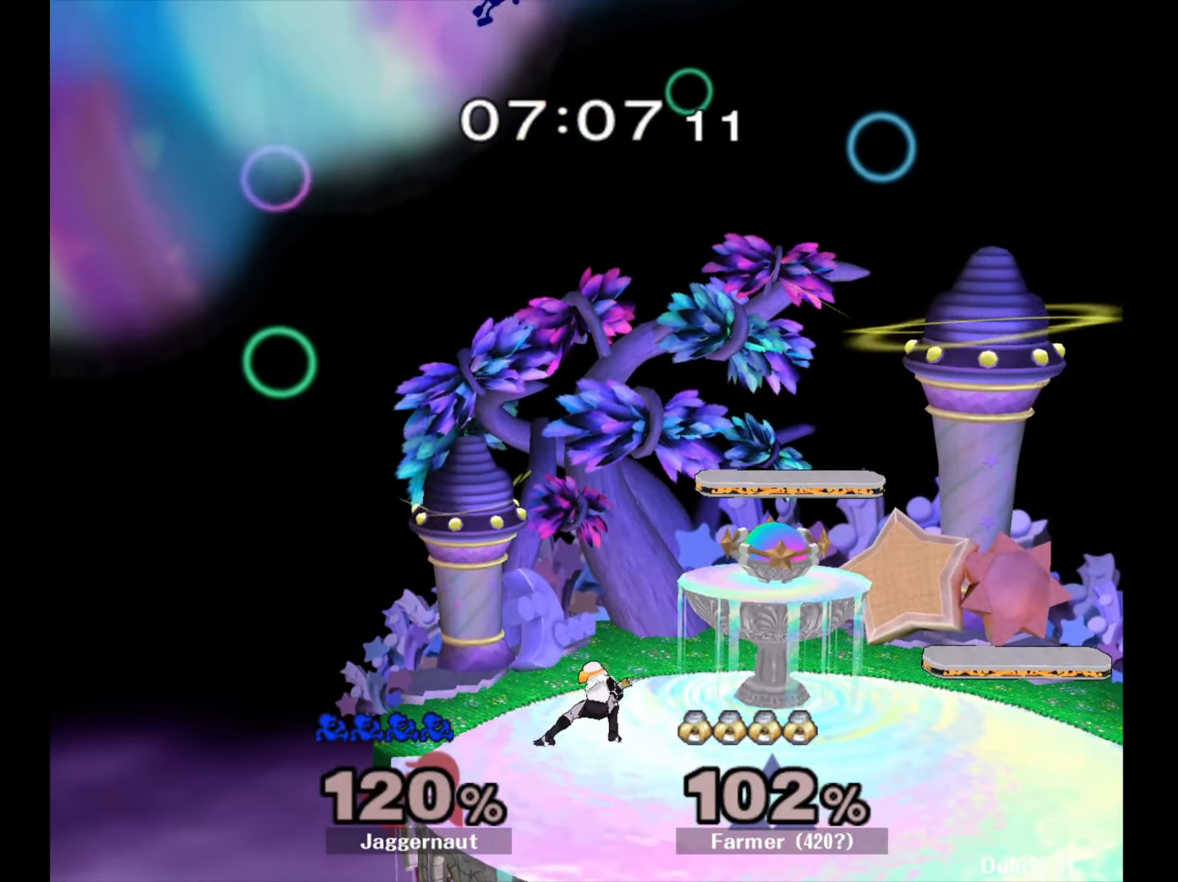
{"buttons": [], "left_stick": "center", "right_stick": "center", "events": []}
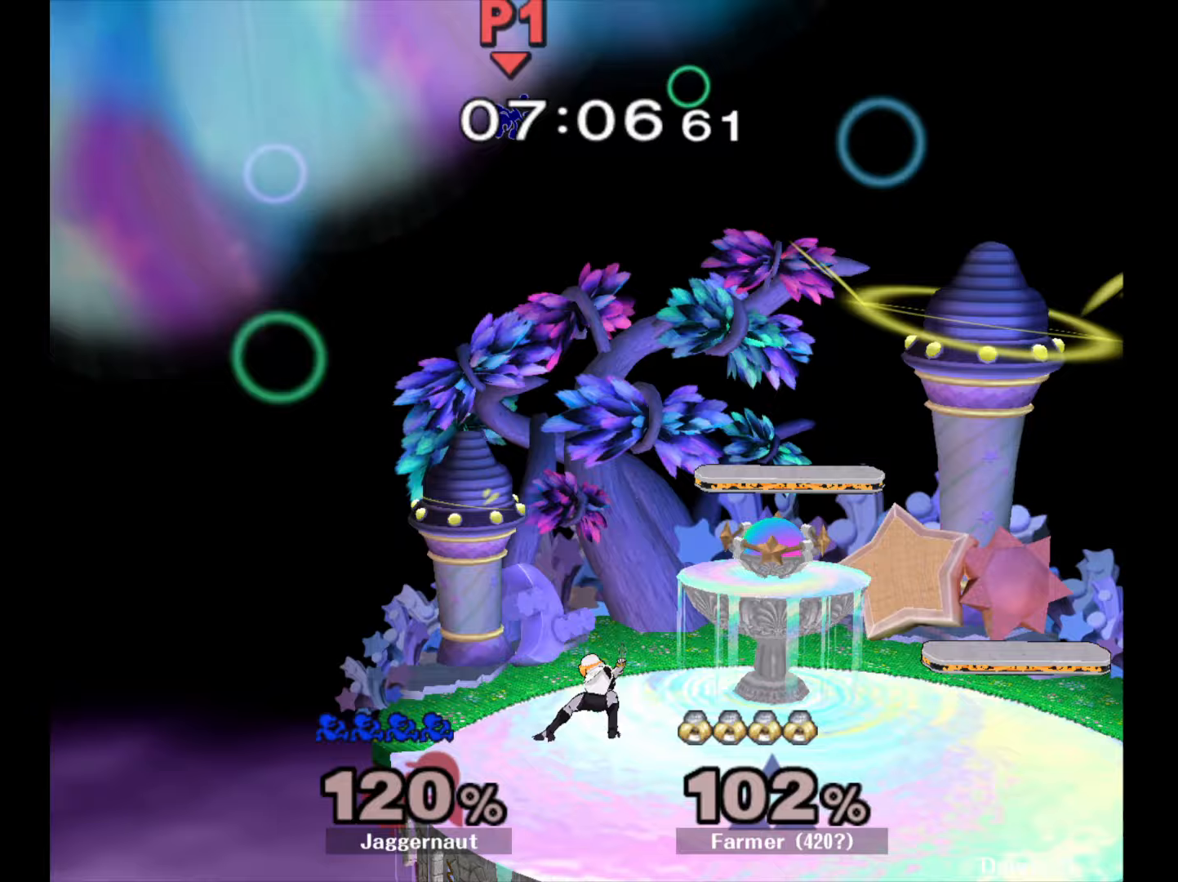
{"buttons": ["L1", "R1"], "left_stick": "center", "right_stick": "center", "events": [[283, "L1", "down"], [283, "R1", "down"]]}
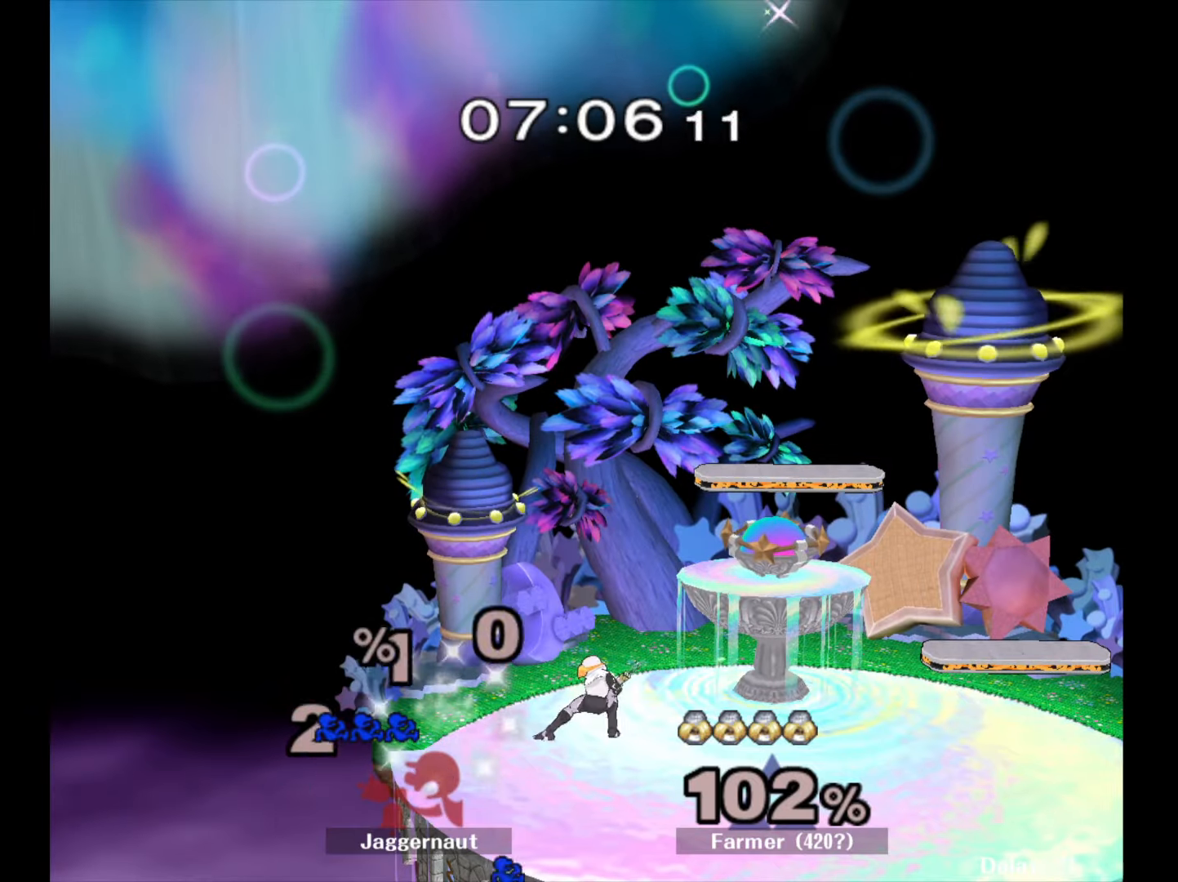
{"buttons": ["L1", "R1"], "left_stick": "center", "right_stick": "center", "events": [[133, "L1", "up"], [233, "L1", "down"]]}
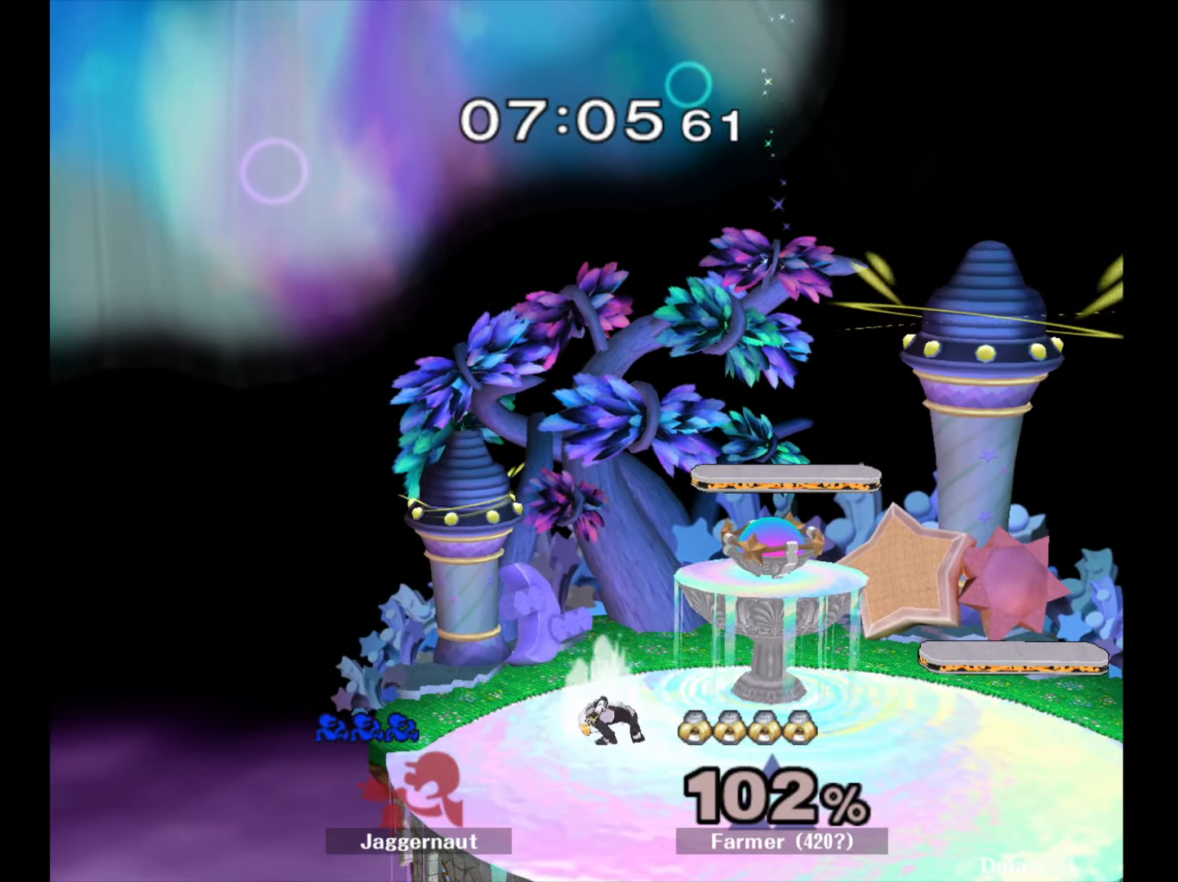
{"buttons": ["L1", "R1"], "left_stick": "right", "right_stick": "center", "events": [[183, "left_stick", "right"], [350, "L1", "up"], [400, "L1", "down"]]}
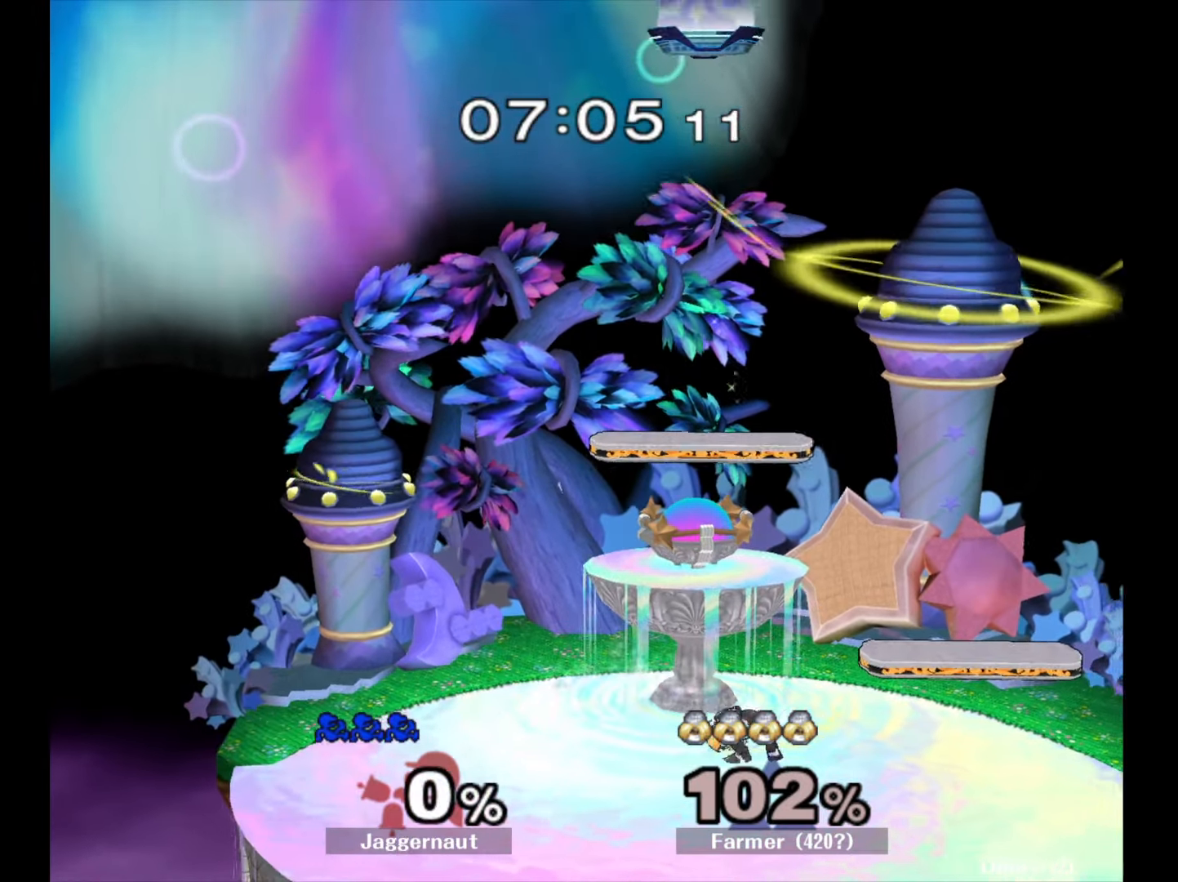
{"buttons": [], "left_stick": "center", "right_stick": "center", "events": [[17, "R1", "up"], [33, "L1", "up"], [50, "left_stick", "center"], [233, "left_stick", "right"], [417, "left_stick", "center"]]}
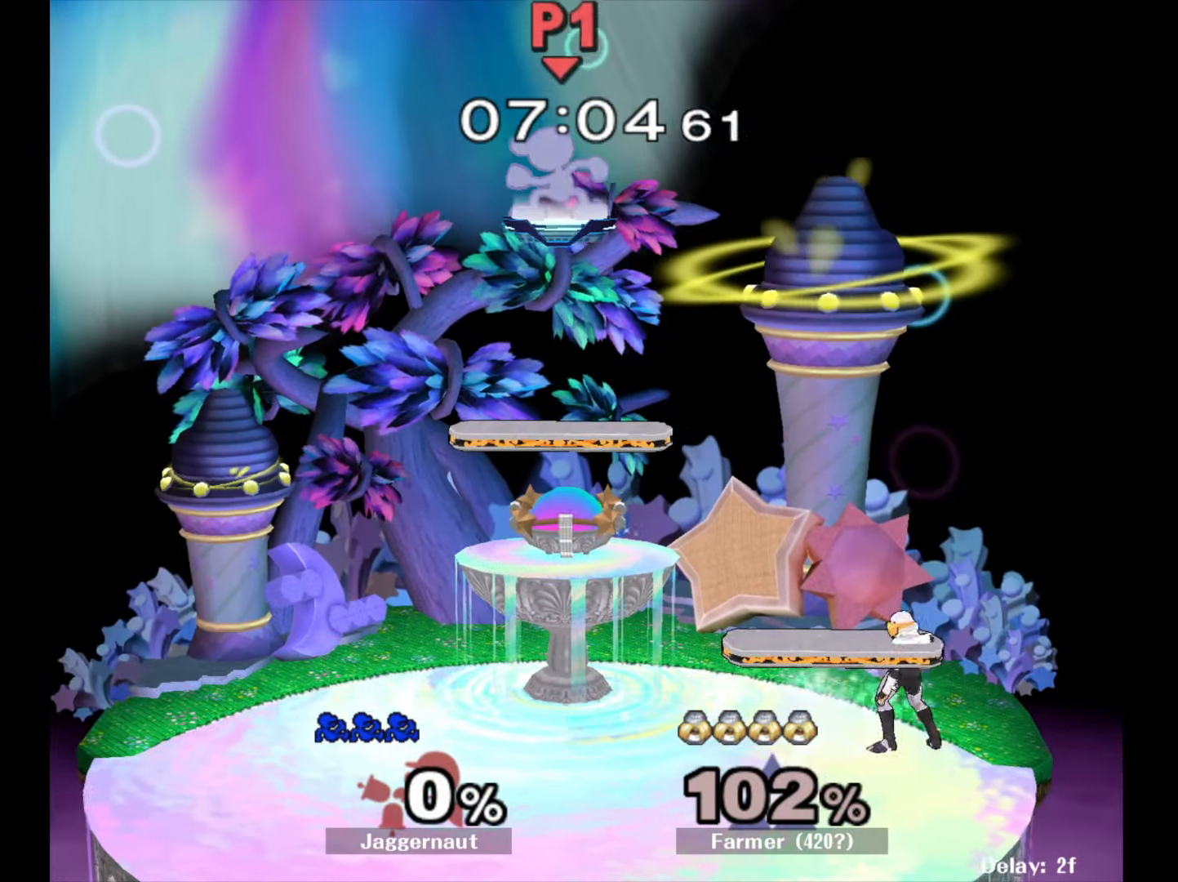
{"buttons": [], "left_stick": "down-right", "right_stick": "center", "events": [[83, "left_stick", "right"], [467, "left_stick", "down-right"]]}
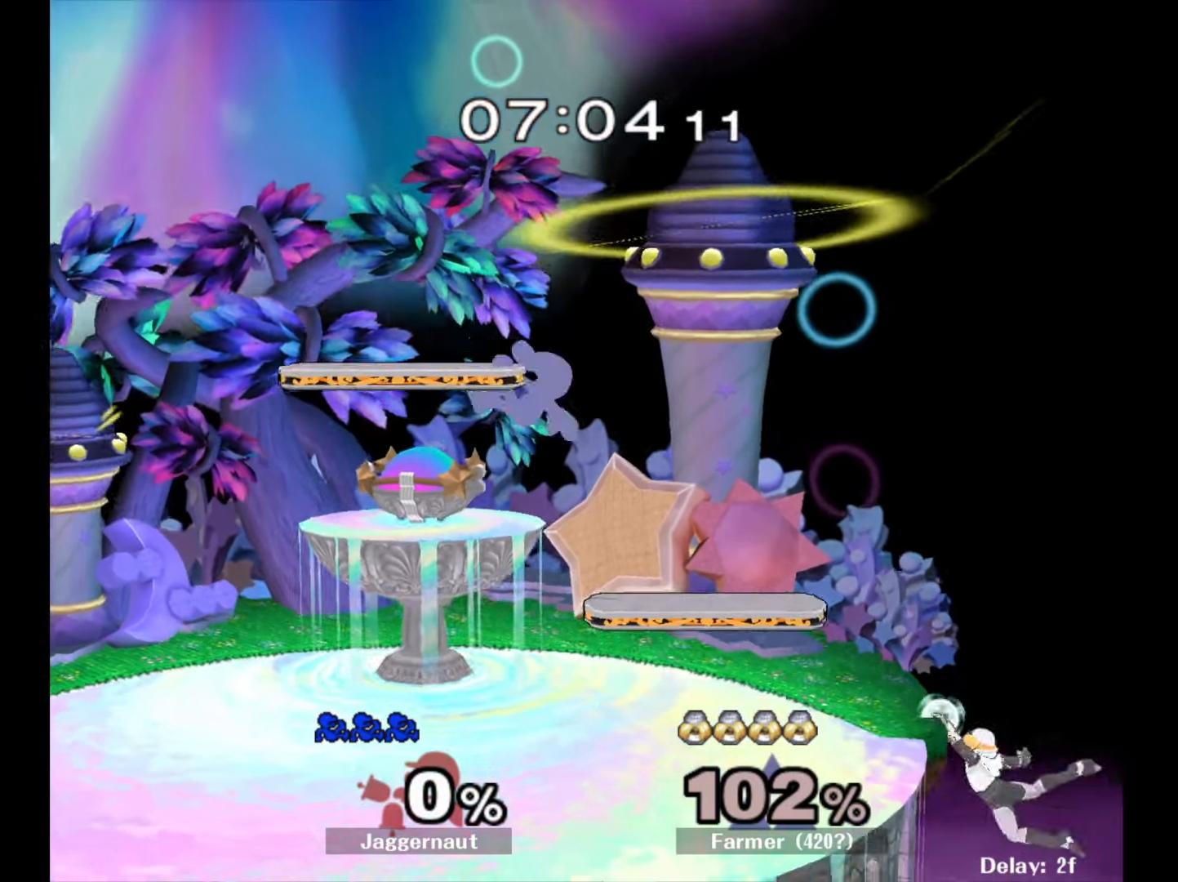
{"buttons": [], "left_stick": "right", "right_stick": "center", "events": [[17, "left_stick", "down"], [133, "left_stick", "down-right"], [267, "left_stick", "center"], [417, "left_stick", "right"]]}
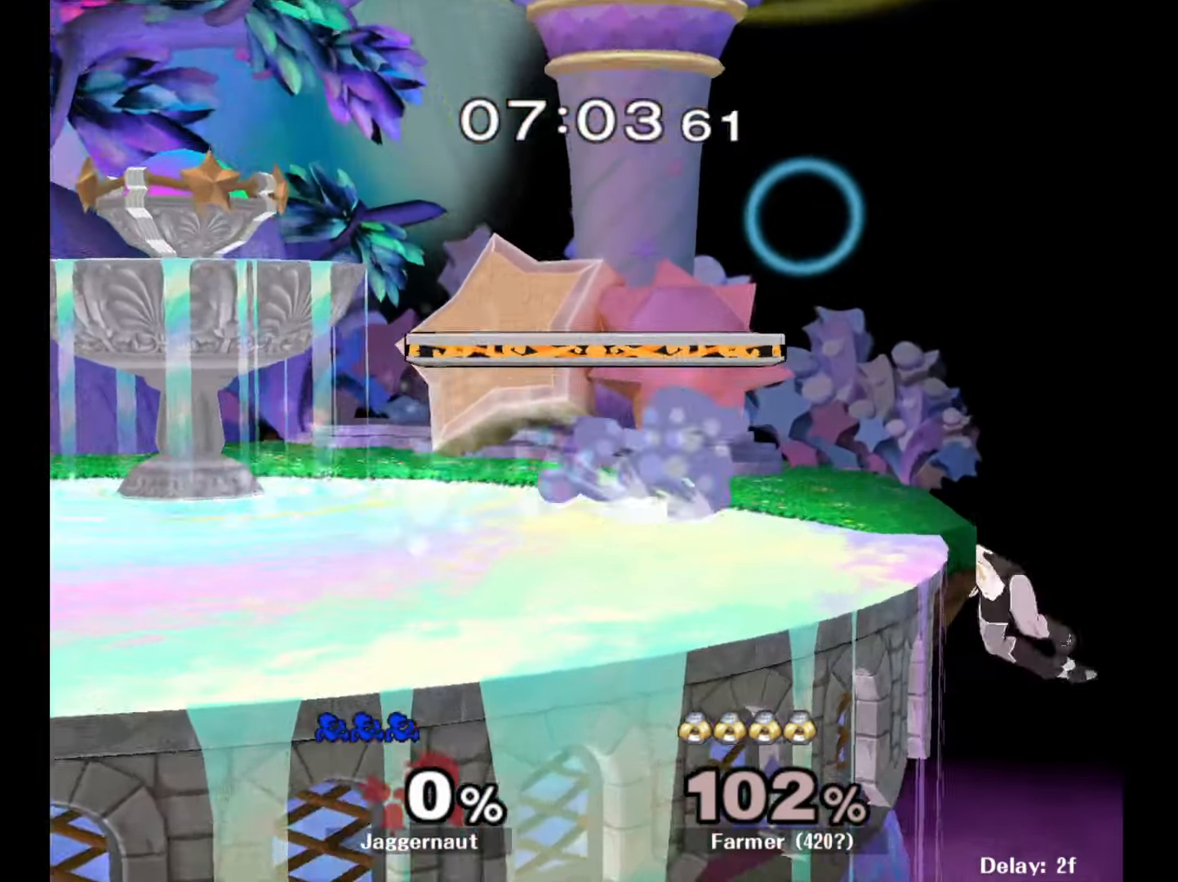
{"buttons": ["Y"], "left_stick": "center", "right_stick": "center", "events": [[117, "left_stick", "down"], [317, "left_stick", "center"], [450, "Y", "down"]]}
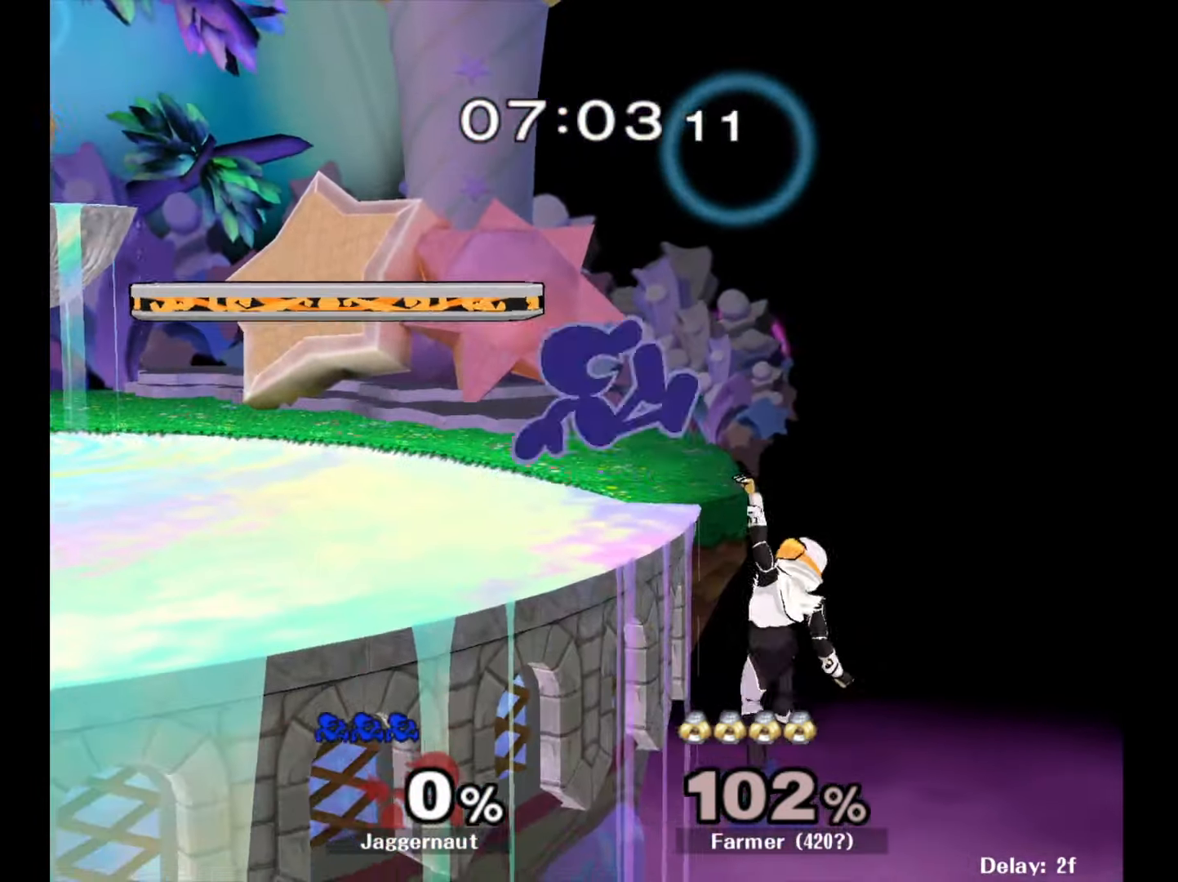
{"buttons": [], "left_stick": "up-right", "right_stick": "center", "events": [[17, "left_stick", "up-left"], [83, "left_stick", "center"], [133, "Y", "up"], [133, "left_stick", "right"], [200, "left_stick", "up"], [250, "right_stick", "down"], [283, "left_stick", "up-right"], [350, "right_stick", "center"]]}